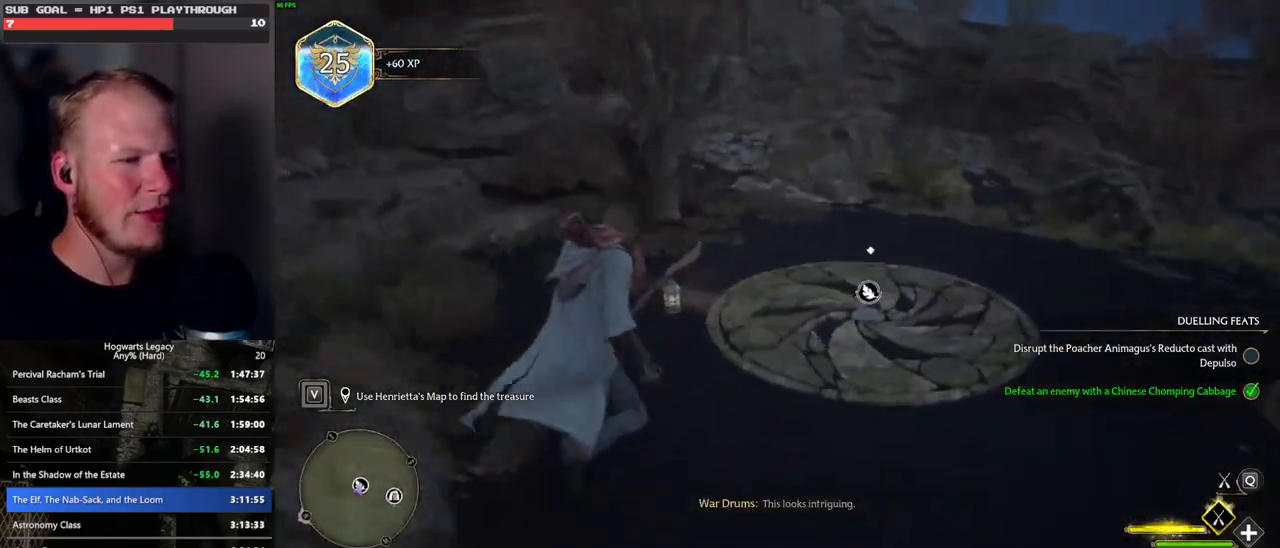
Gameplay with keyboard and mouse; each line is a JSON object with the keys and mouse buttons held at the frame after it. "events" lists presses ("down") and releases ("up") of ".", "/", "0", "1", "2", "3", "4", "5", "6", "7", "8", "9", "a", "alt_l", "alt_r", "b", "backslash", "backspace", "c", "caps_lock", "comma", "ctrl_l", "ctrl_r", "d", "e", "equals", "escape", "f", "f1", "f10", "f11", "f12", "f2", "f3", "f4", "f5", "f6", "f7", "f8", "f9", "g", "h", "i", "j", "k", "l", "lbracket", "m", "minus", "n", "o", "p", "q", "quote", "r", "rbracket", "return", "s", "semicolon", "shift_l", "shift_r", "space", "super_l", "super_r", "t", "tab", "tilde", "u", "v", "w", "x", "y", "z", "mouse_left", "mouse_wheel", "mouse_right", "mouse_mb4" and "mouse_mb5" between this image and that frame as [ms after this image, input, new state], when the widget could be followed in between. "mouse_left", "mouse_wheel", "mouse_right", "mouse_mb4", "mouse_mb5" = the "left", "wheel", "right", "mb4", "mb5" buttons of the "mouse" list. No other keys are recorded. "wheel" means that the mouse wheel is clicked or scrolled. Mouse movement is not recorded.
{"keys": ["f", "w"], "mouse": [], "events": [[117, "mouse_left", "up"], [233, "b", "down"], [233, "ctrl_l", "up"], [350, "b", "up"], [467, "f", "down"]]}
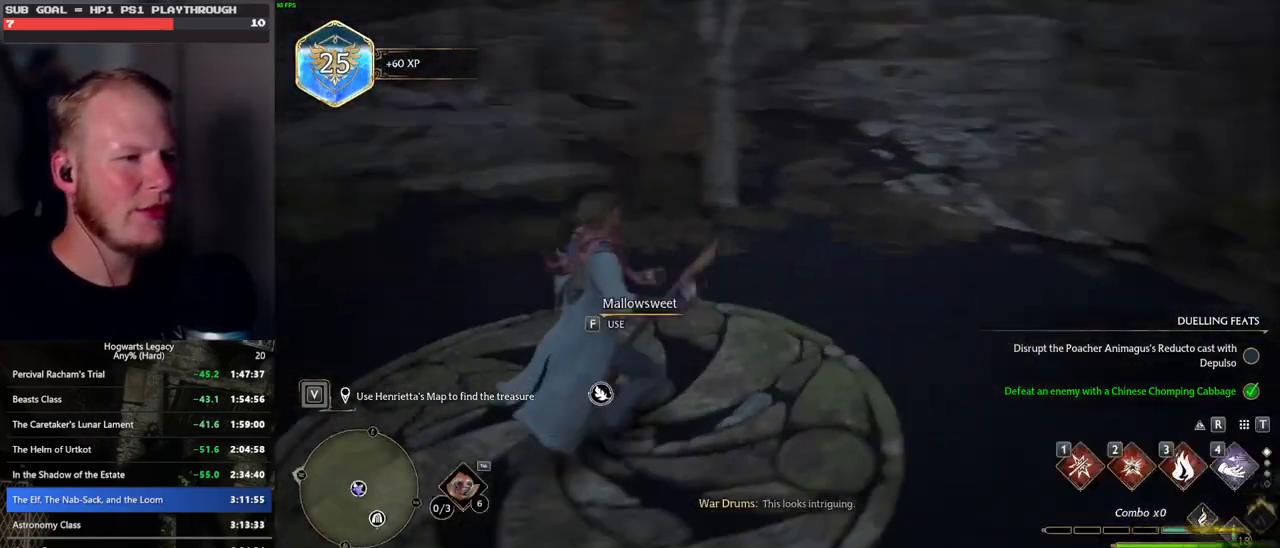
{"keys": ["w"], "mouse": [], "events": [[83, "f", "up"], [267, "a", "down"], [417, "a", "up"]]}
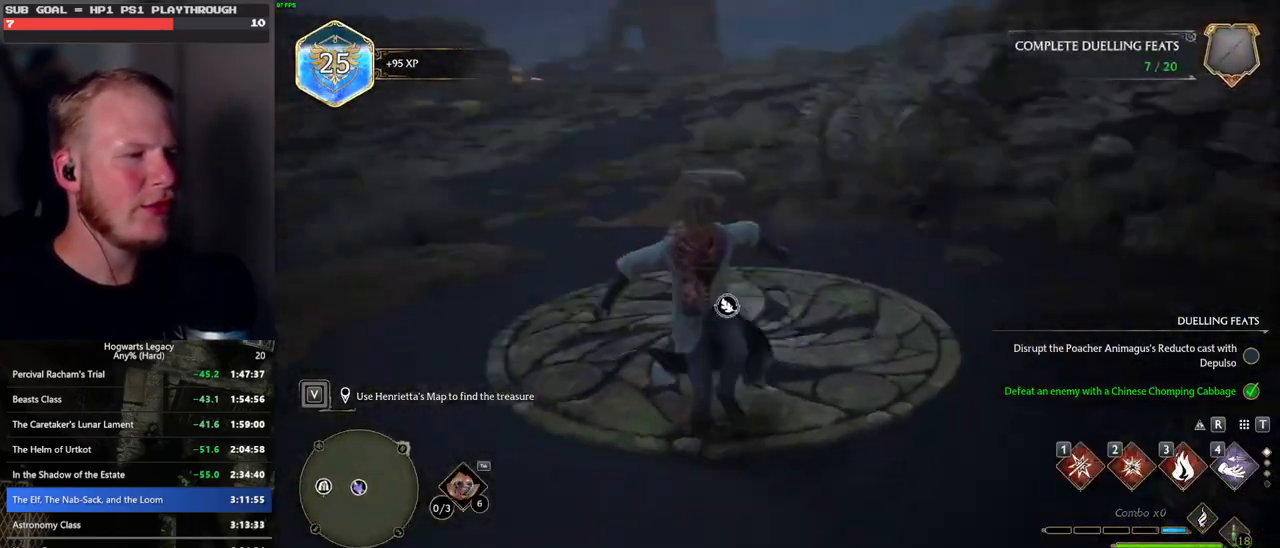
{"keys": ["w"], "mouse": [], "events": [[133, "w", "up"], [417, "w", "down"]]}
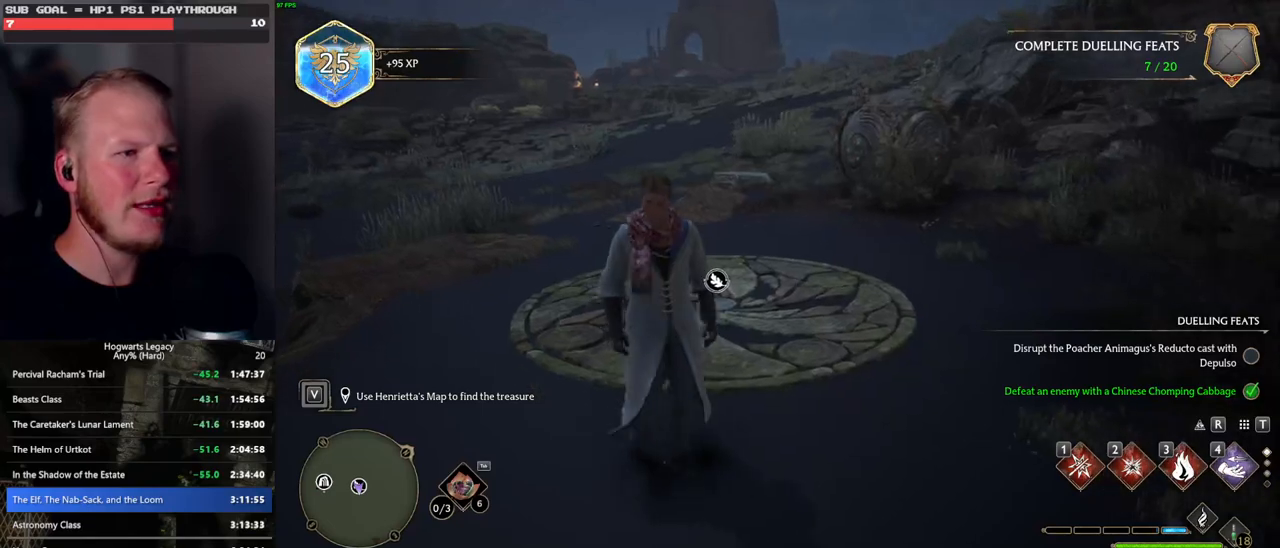
{"keys": [], "mouse": [], "events": [[417, "w", "up"]]}
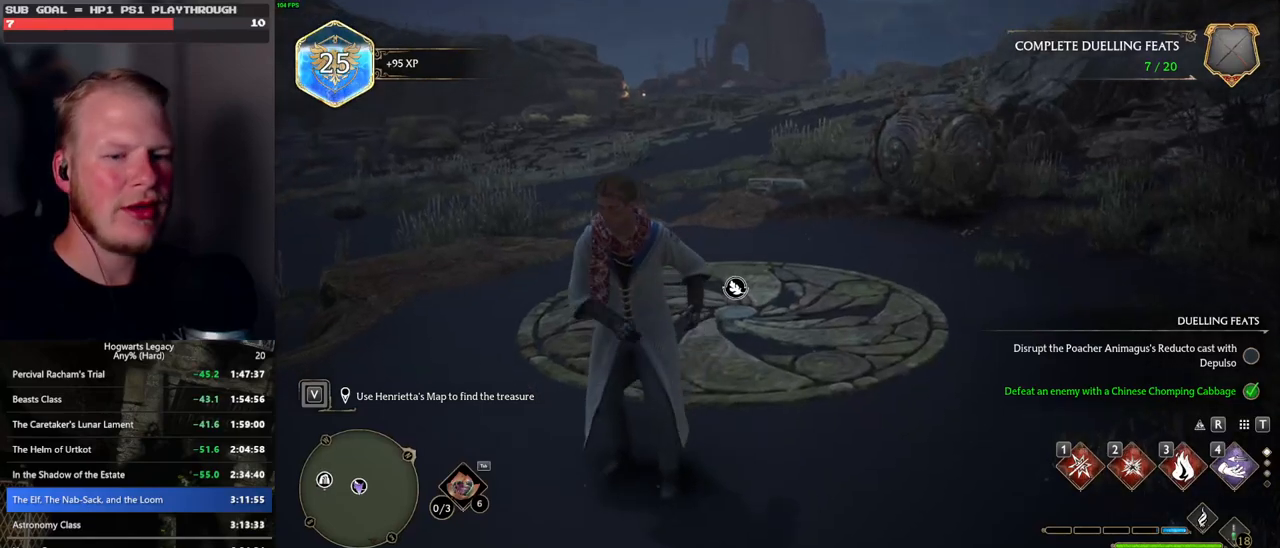
{"keys": [], "mouse": [], "events": [[183, "mouse_wheel", "down"], [217, "mouse_wheel", "up"]]}
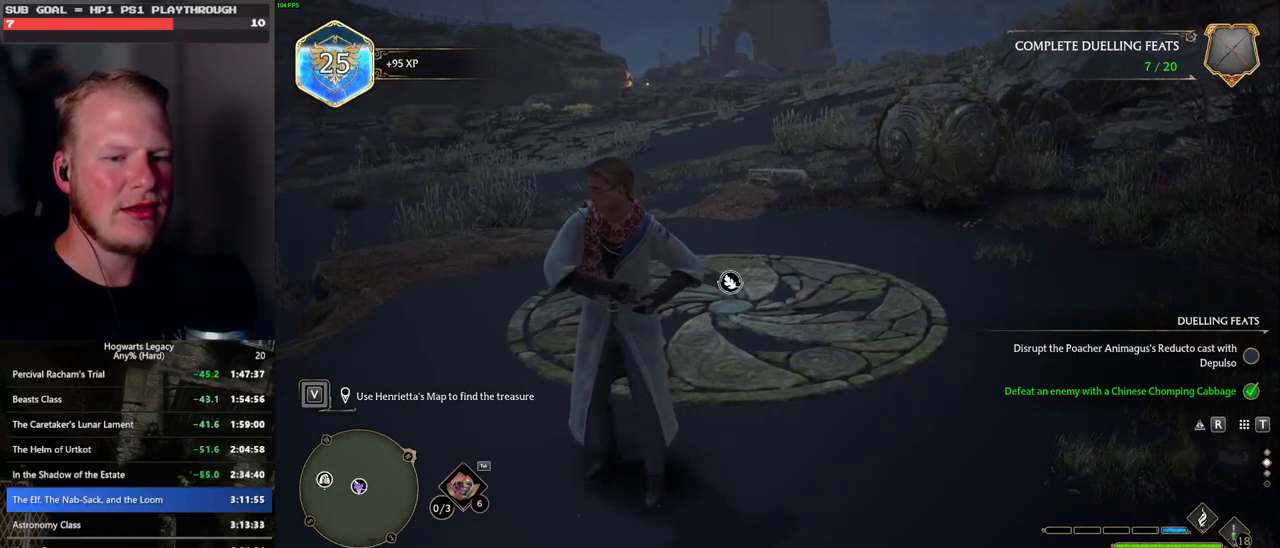
{"keys": [], "mouse": [], "events": []}
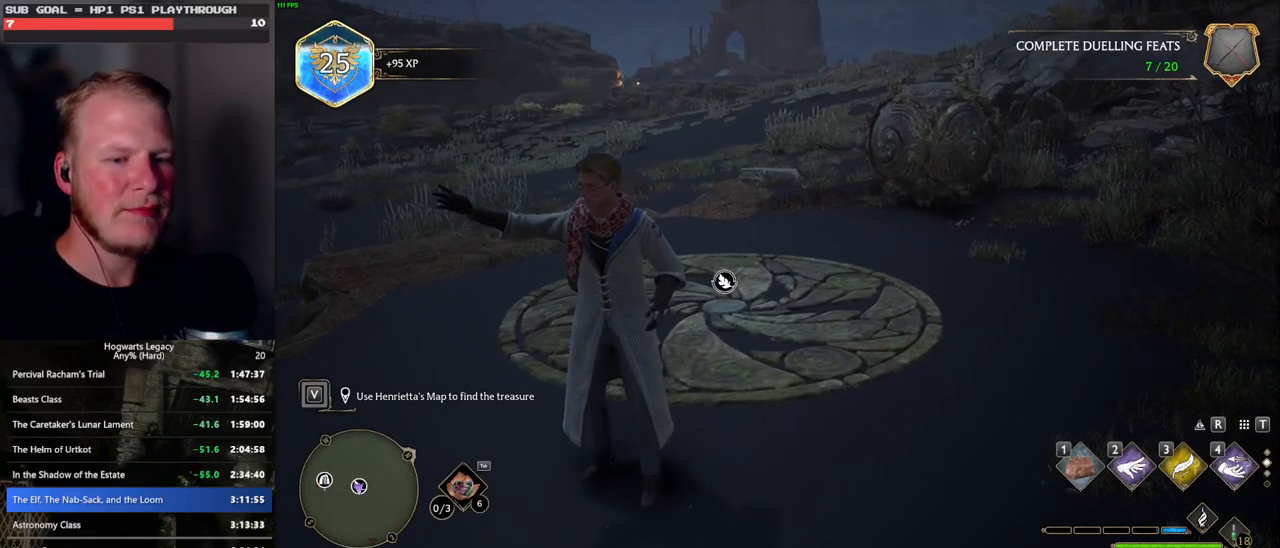
{"keys": [], "mouse": [], "events": [[150, "t", "down"], [283, "t", "up"]]}
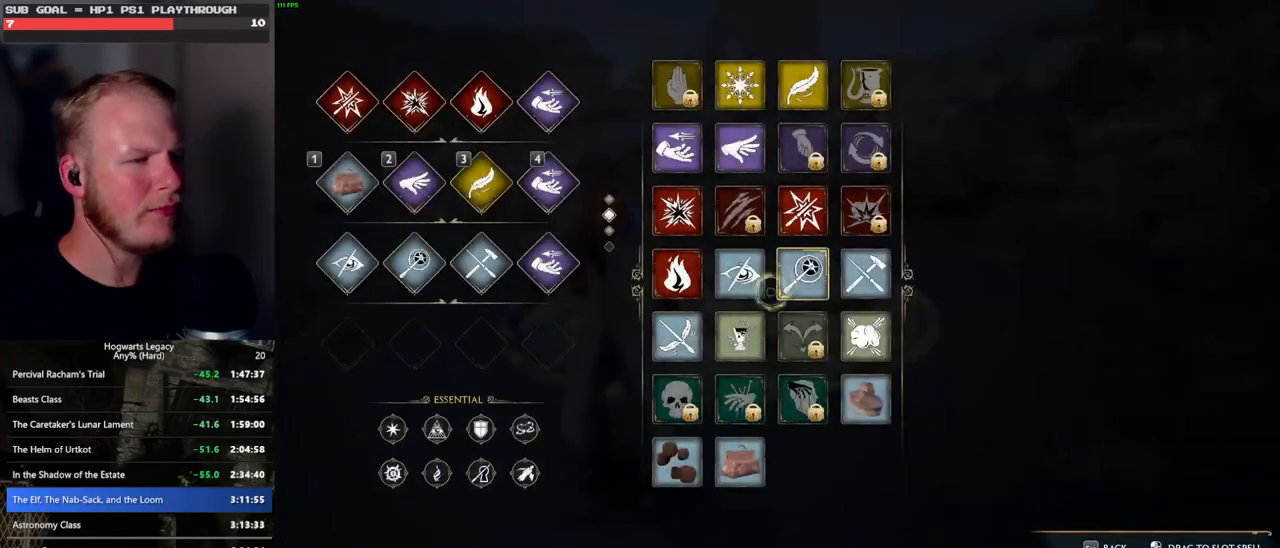
{"keys": [], "mouse": ["left"], "events": [[300, "mouse_left", "down"]]}
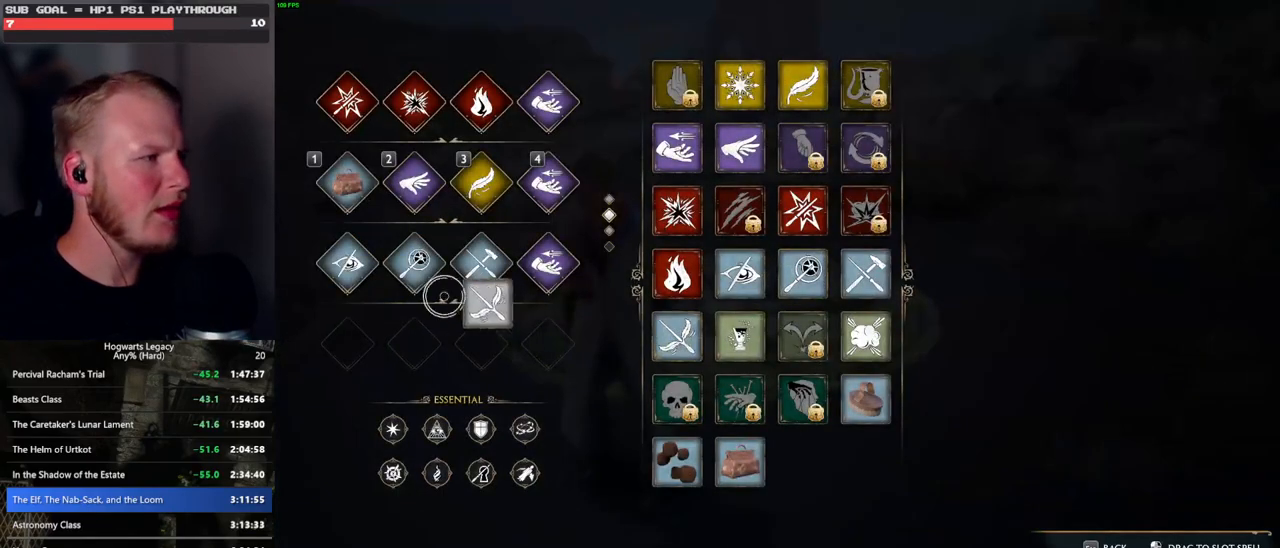
{"keys": [], "mouse": [], "events": [[317, "mouse_left", "up"], [383, "t", "down"], [500, "t", "up"]]}
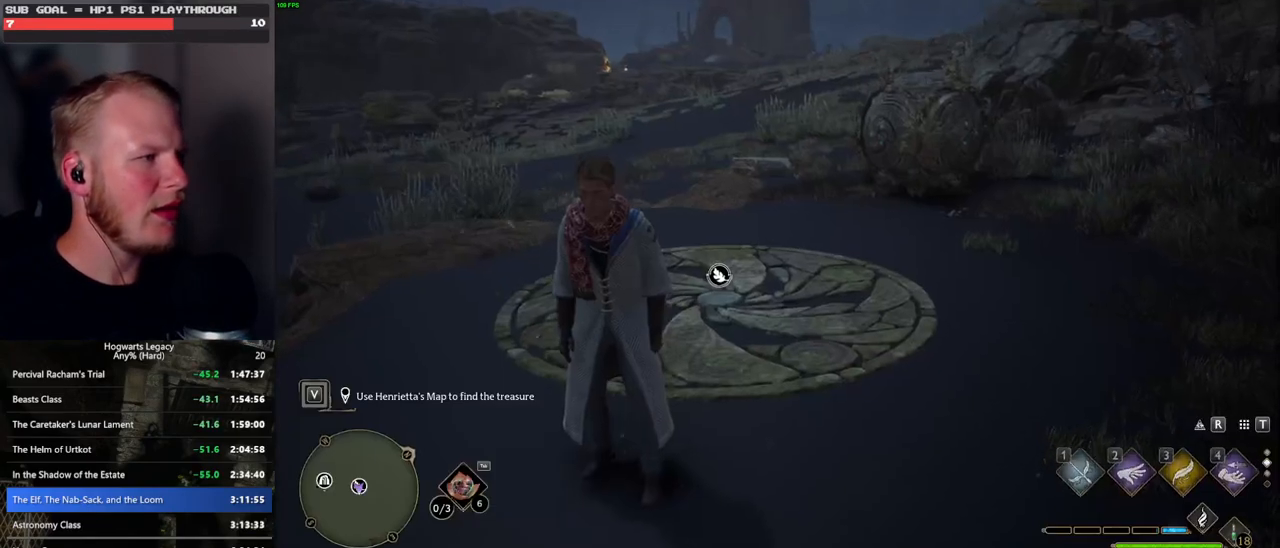
{"keys": [], "mouse": [], "events": []}
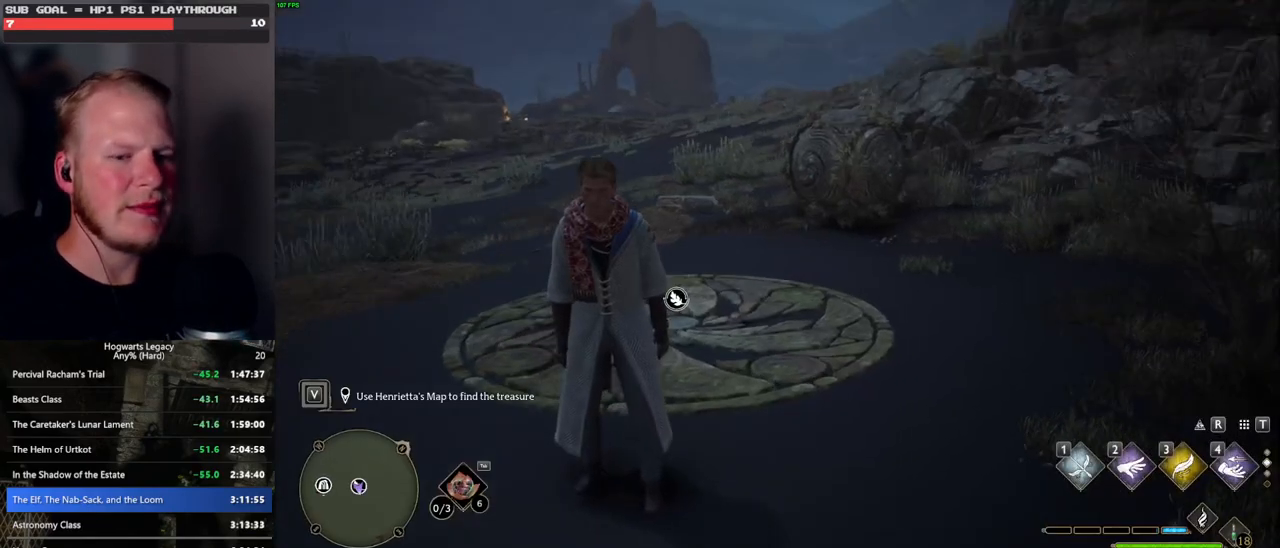
{"keys": ["w"], "mouse": [], "events": [[300, "w", "down"]]}
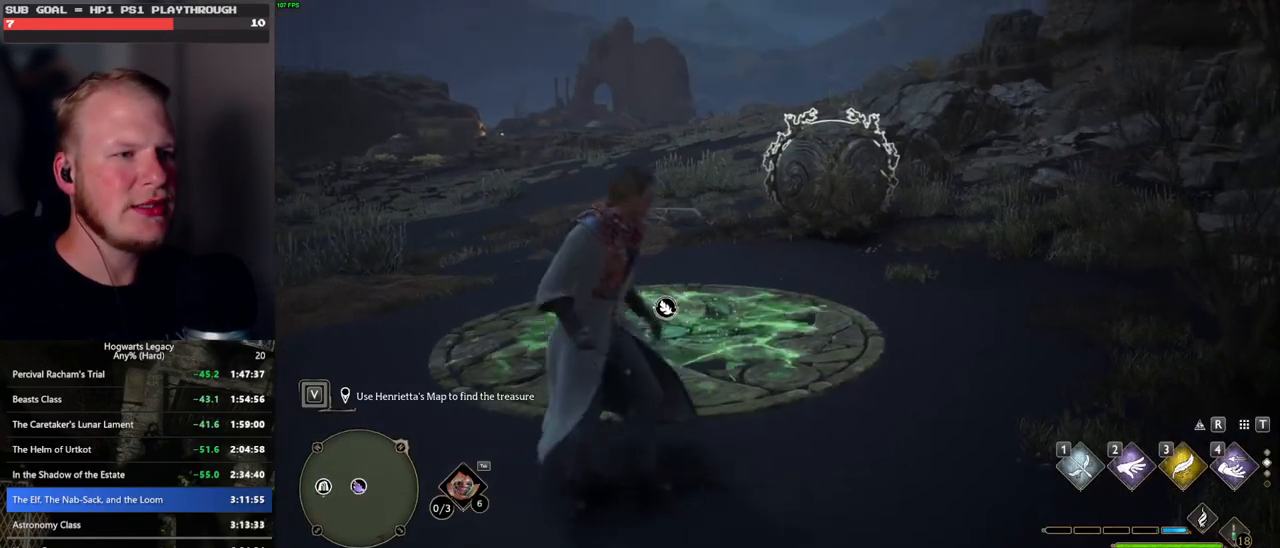
{"keys": [], "mouse": [], "events": [[133, "1", "down"], [183, "w", "up"], [217, "1", "up"]]}
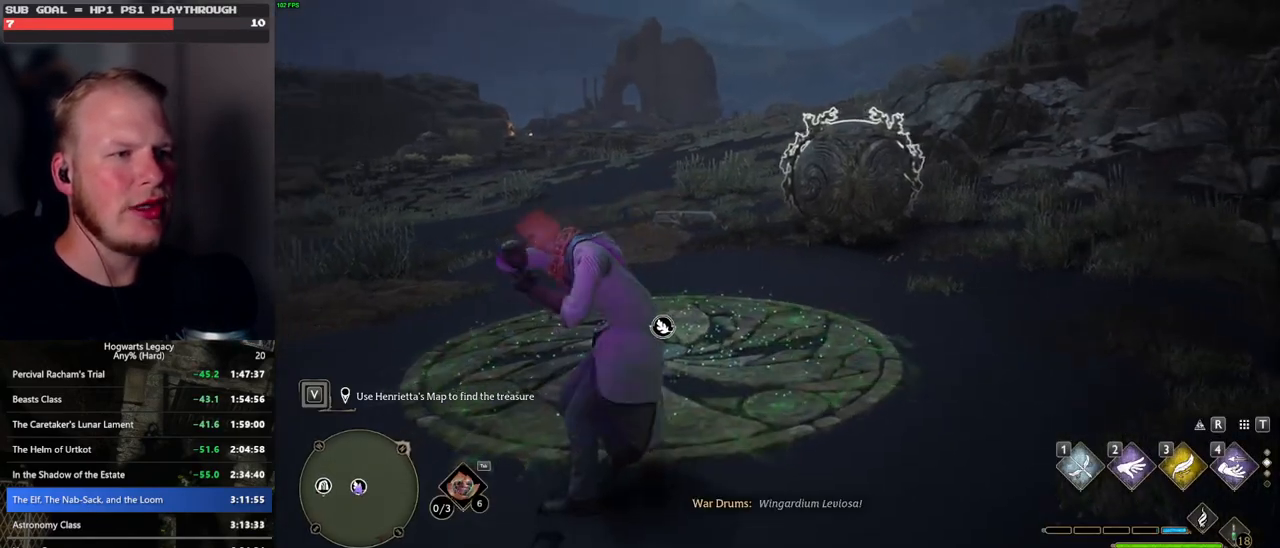
{"keys": ["a", "w"], "mouse": [], "events": [[50, "w", "down"], [283, "a", "down"], [367, "w", "up"], [467, "w", "down"]]}
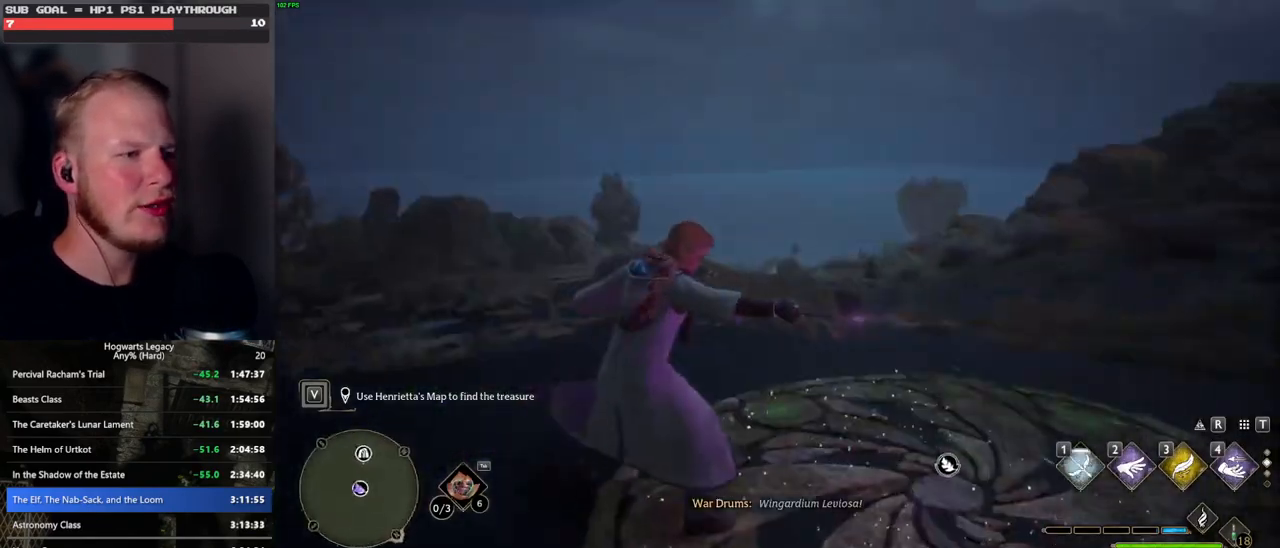
{"keys": ["w"], "mouse": [], "events": [[100, "a", "up"]]}
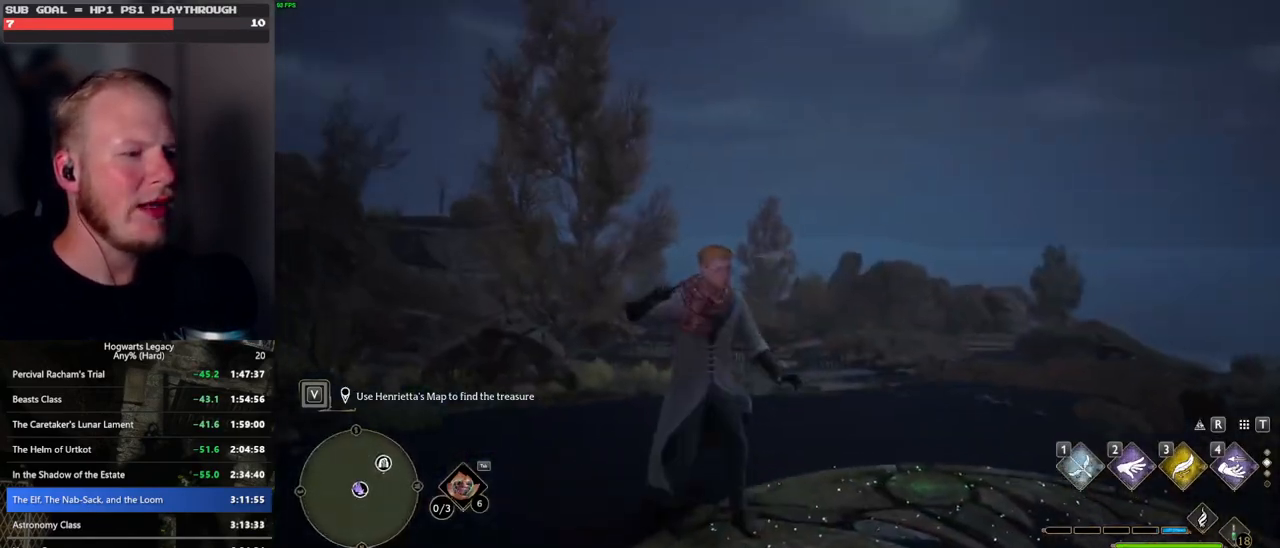
{"keys": ["w"], "mouse": [], "events": [[83, "d", "down"], [400, "d", "up"]]}
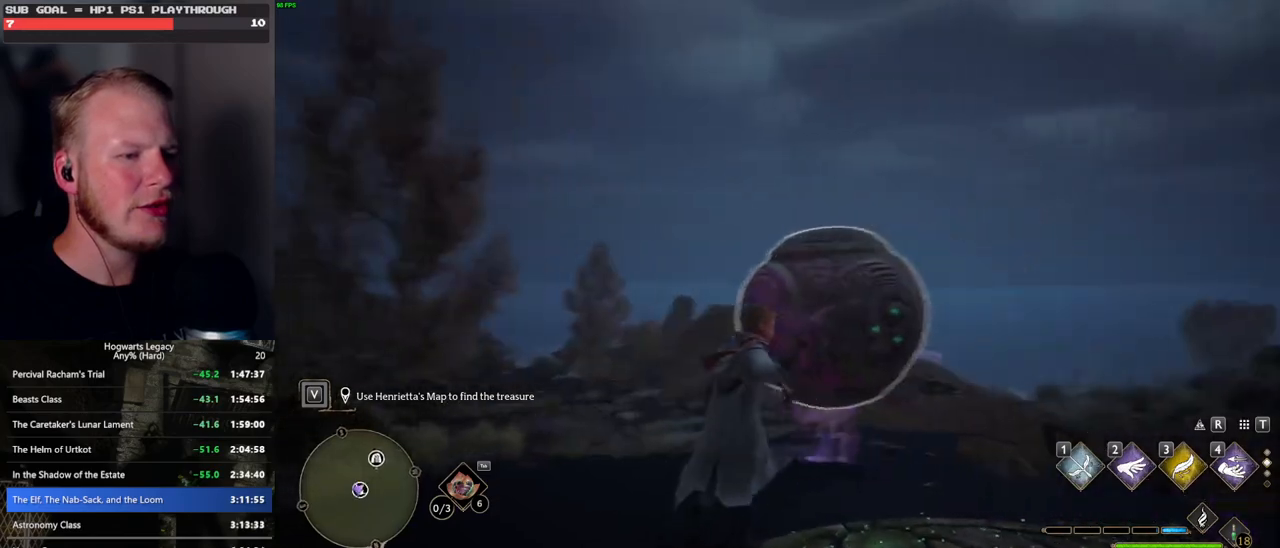
{"keys": [], "mouse": [], "events": [[133, "1", "down"], [250, "1", "up"], [417, "w", "up"]]}
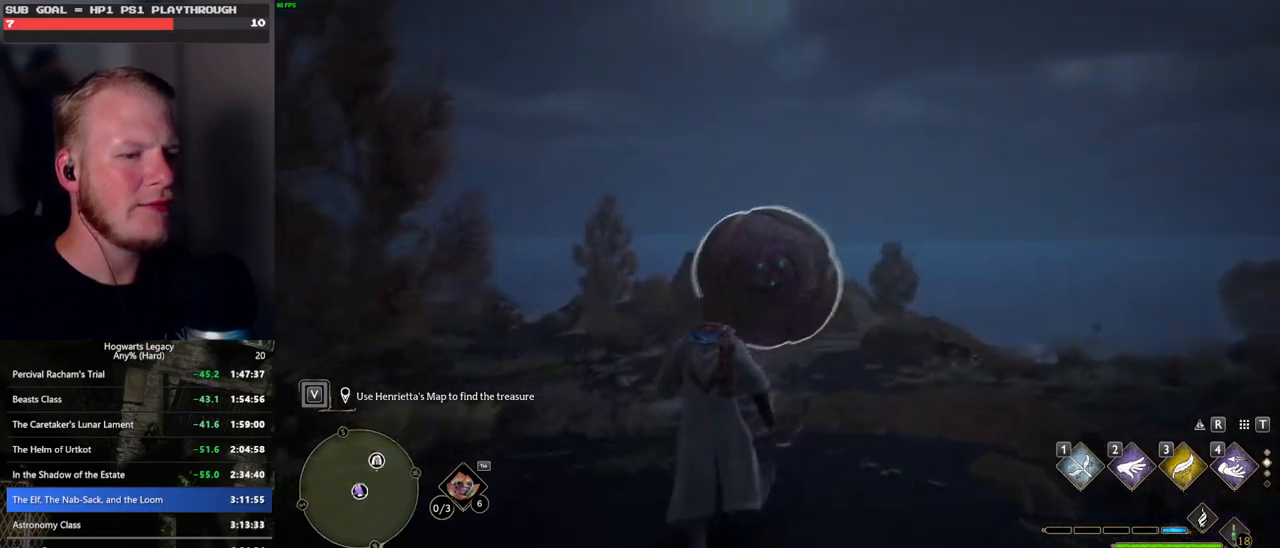
{"keys": ["w"], "mouse": [], "events": [[33, "2", "down"], [150, "2", "up"], [467, "w", "down"]]}
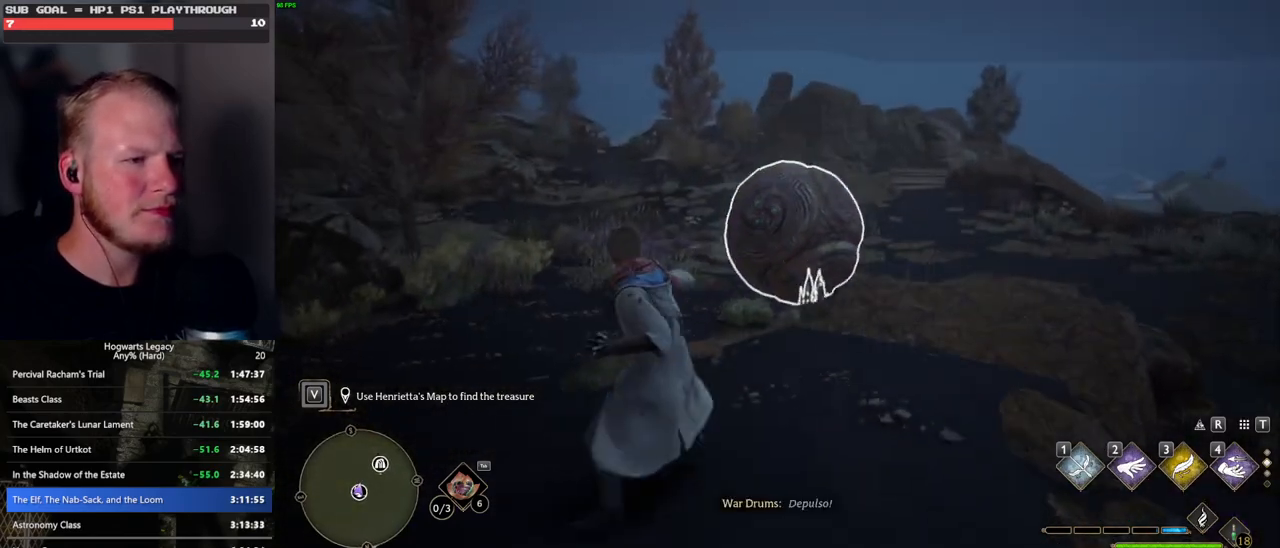
{"keys": ["w"], "mouse": [], "events": []}
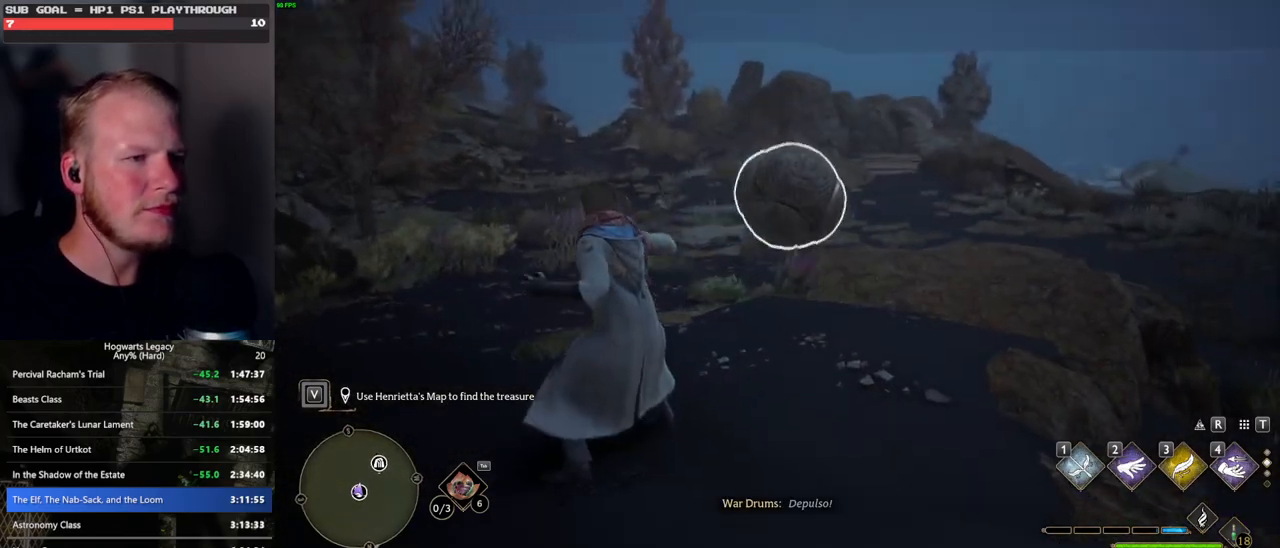
{"keys": ["w"], "mouse": [], "events": [[67, "2", "down"], [167, "2", "up"]]}
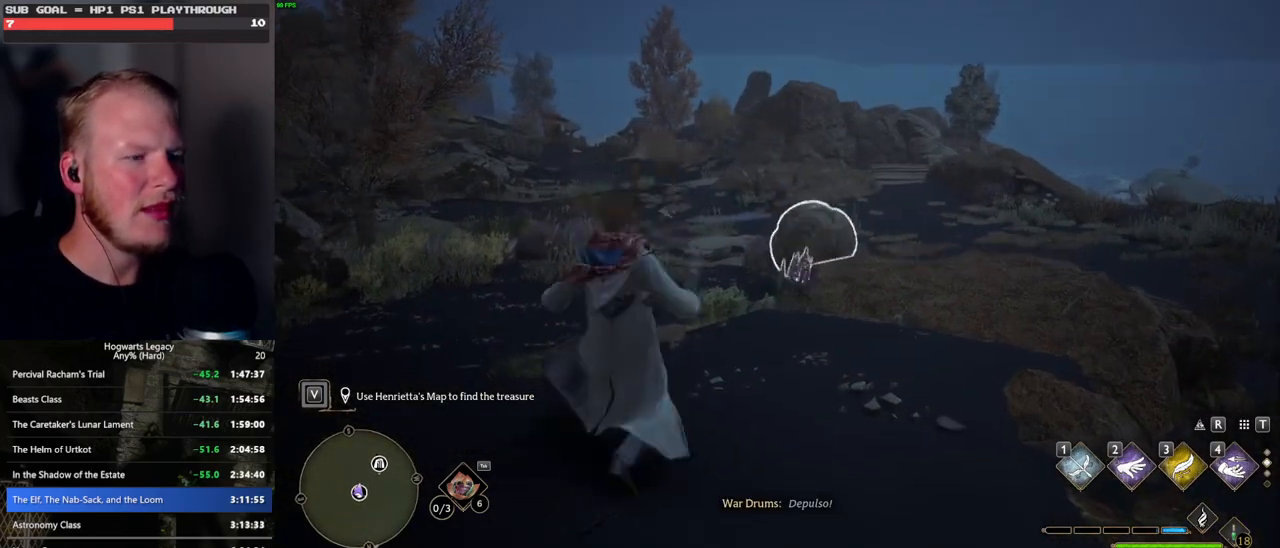
{"keys": ["space", "w"], "mouse": [], "events": [[133, "space", "down"]]}
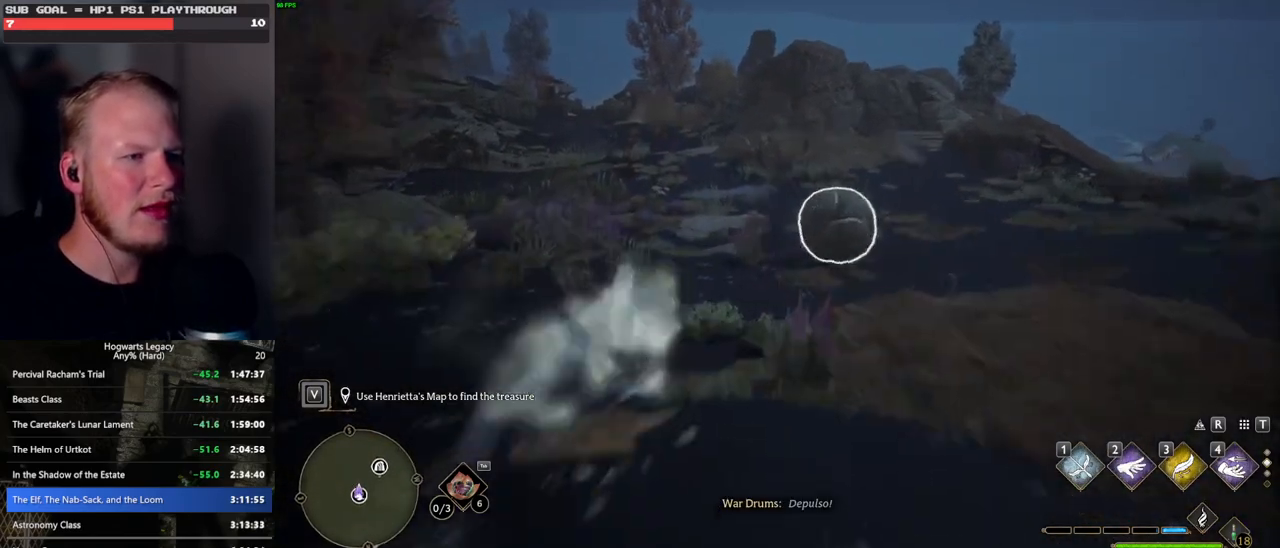
{"keys": ["w"], "mouse": [], "events": [[83, "space", "up"]]}
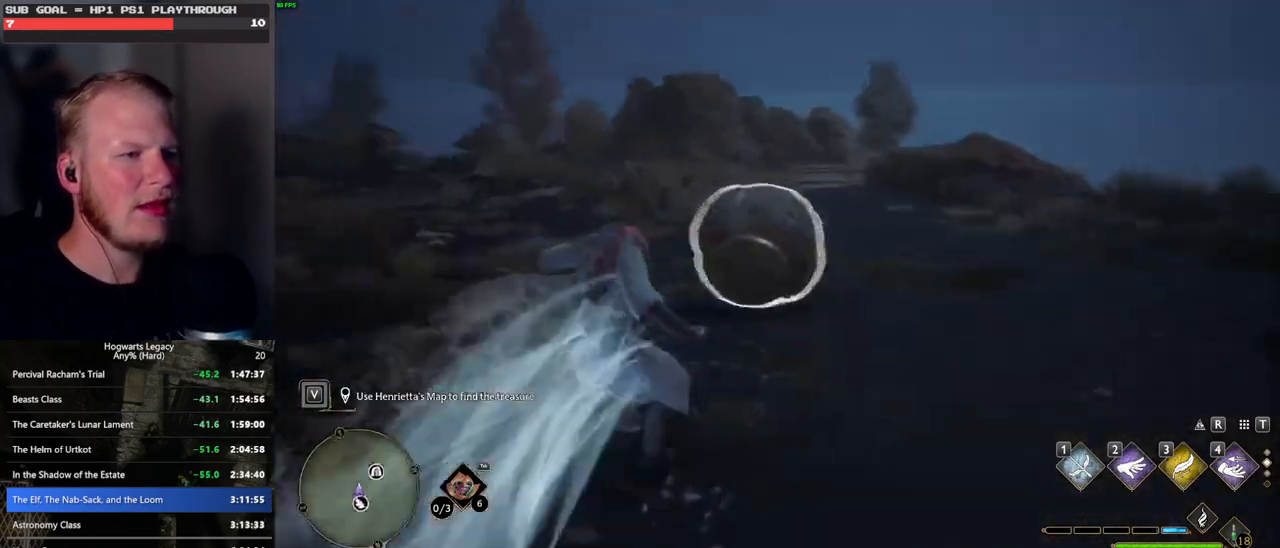
{"keys": ["w"], "mouse": [], "events": [[183, "2", "down"], [283, "2", "up"]]}
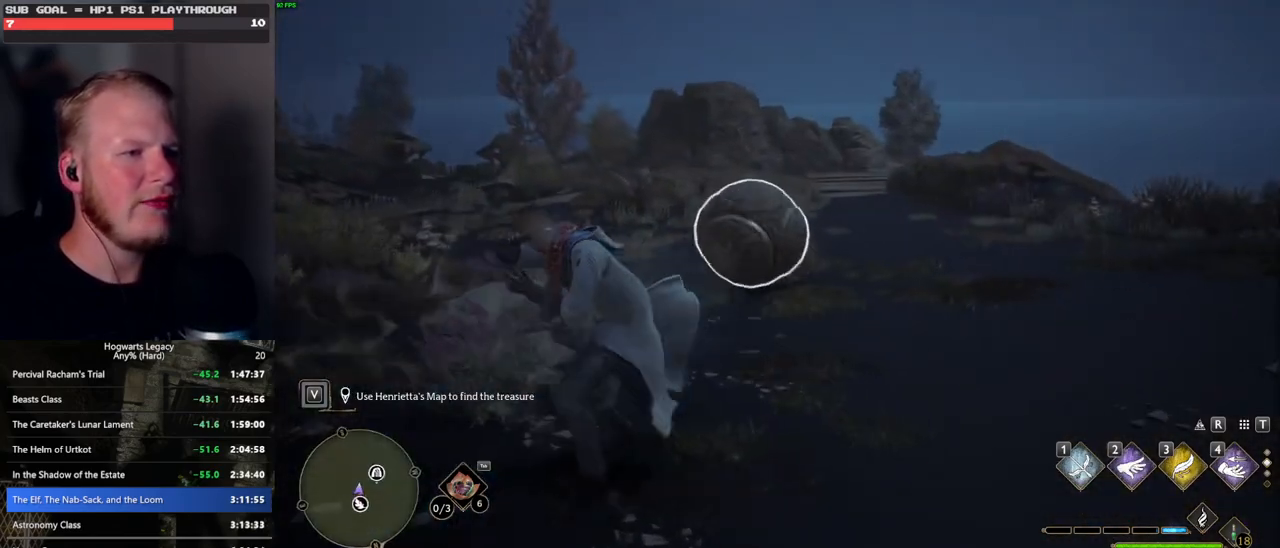
{"keys": ["shift_l", "space", "w"], "mouse": [], "events": [[283, "d", "down"], [383, "space", "down"], [483, "d", "up"], [500, "shift_l", "down"]]}
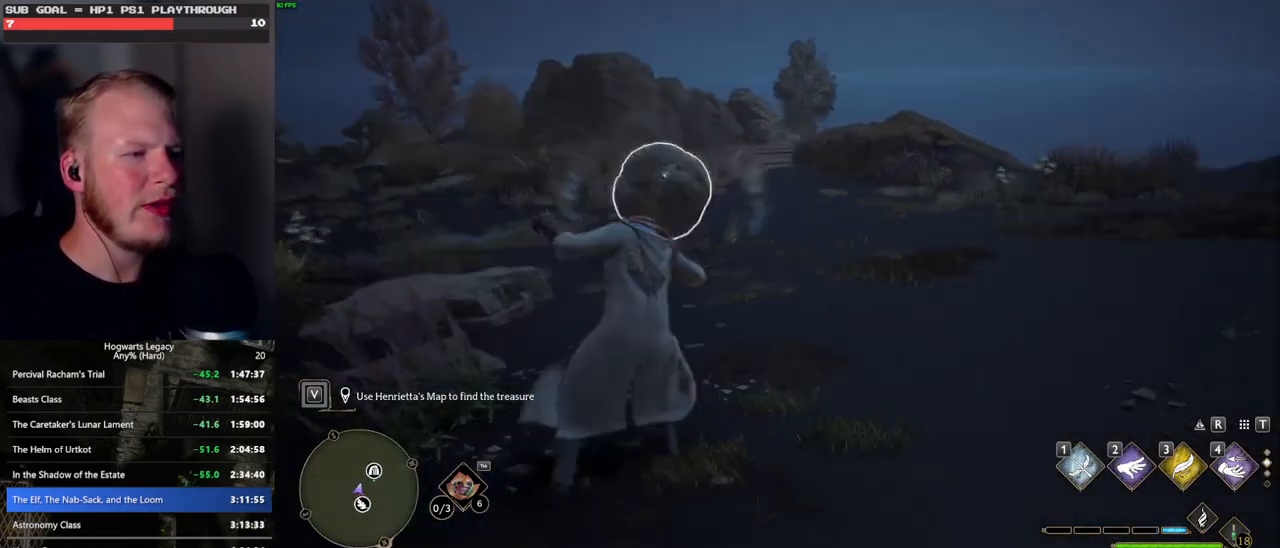
{"keys": ["w"], "mouse": [], "events": [[267, "shift_l", "up"], [450, "space", "up"]]}
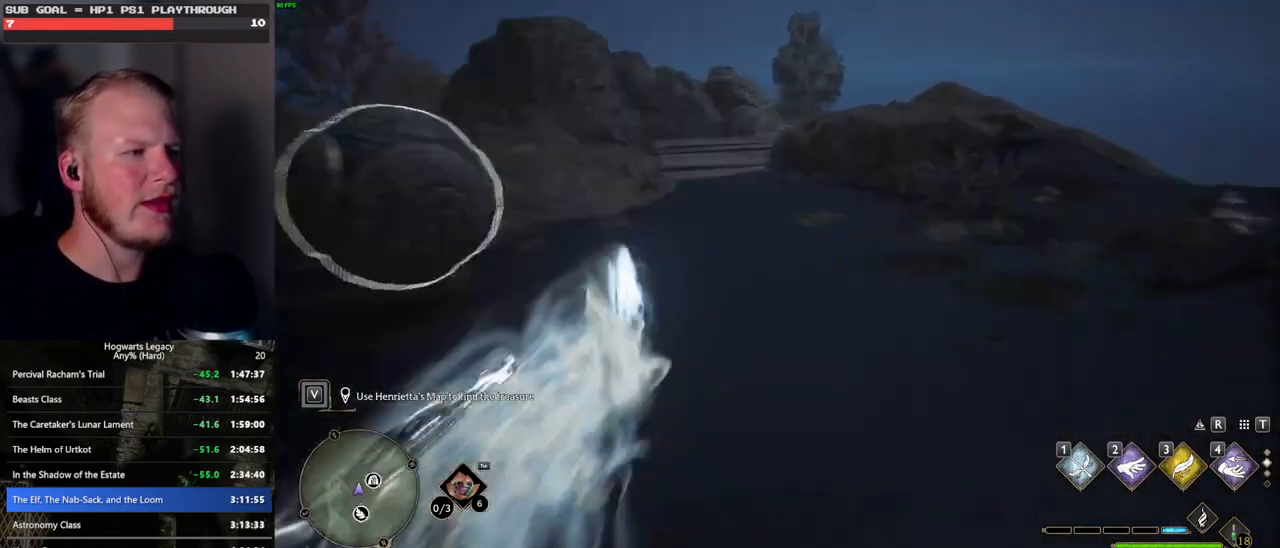
{"keys": ["space", "w"], "mouse": [], "events": [[300, "space", "down"]]}
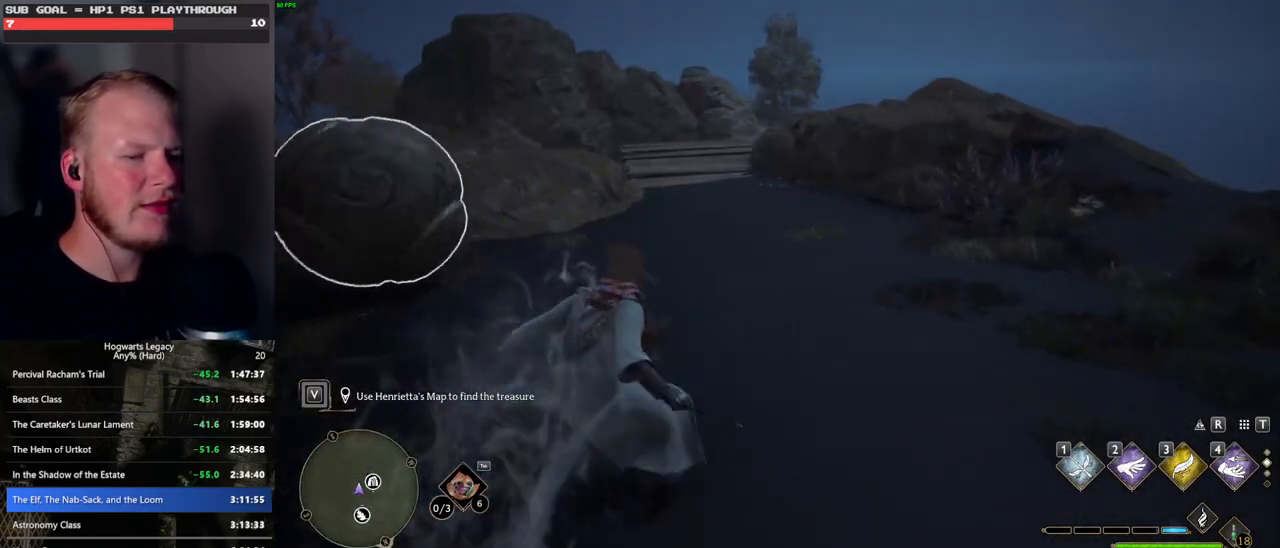
{"keys": ["space", "w"], "mouse": [], "events": []}
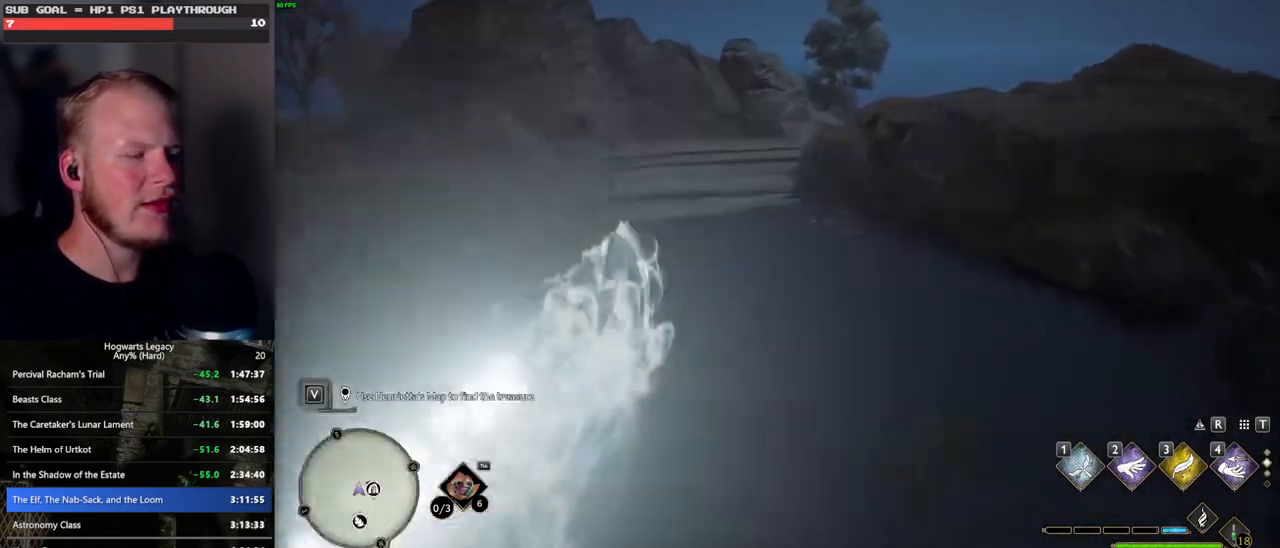
{"keys": ["w"], "mouse": [], "events": [[17, "space", "up"]]}
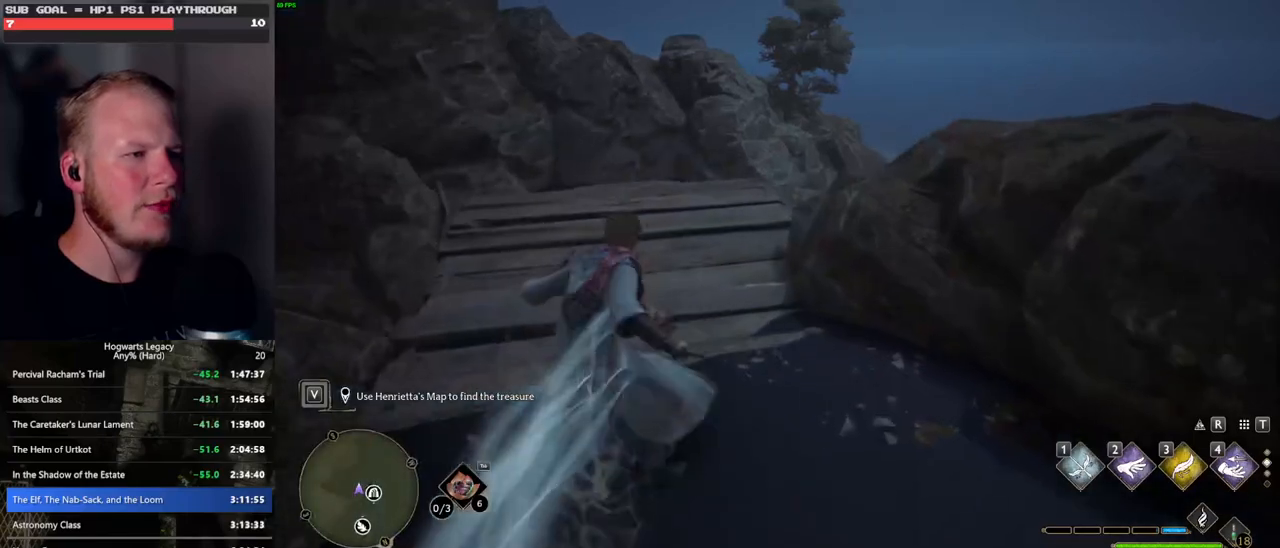
{"keys": ["w"], "mouse": [], "events": []}